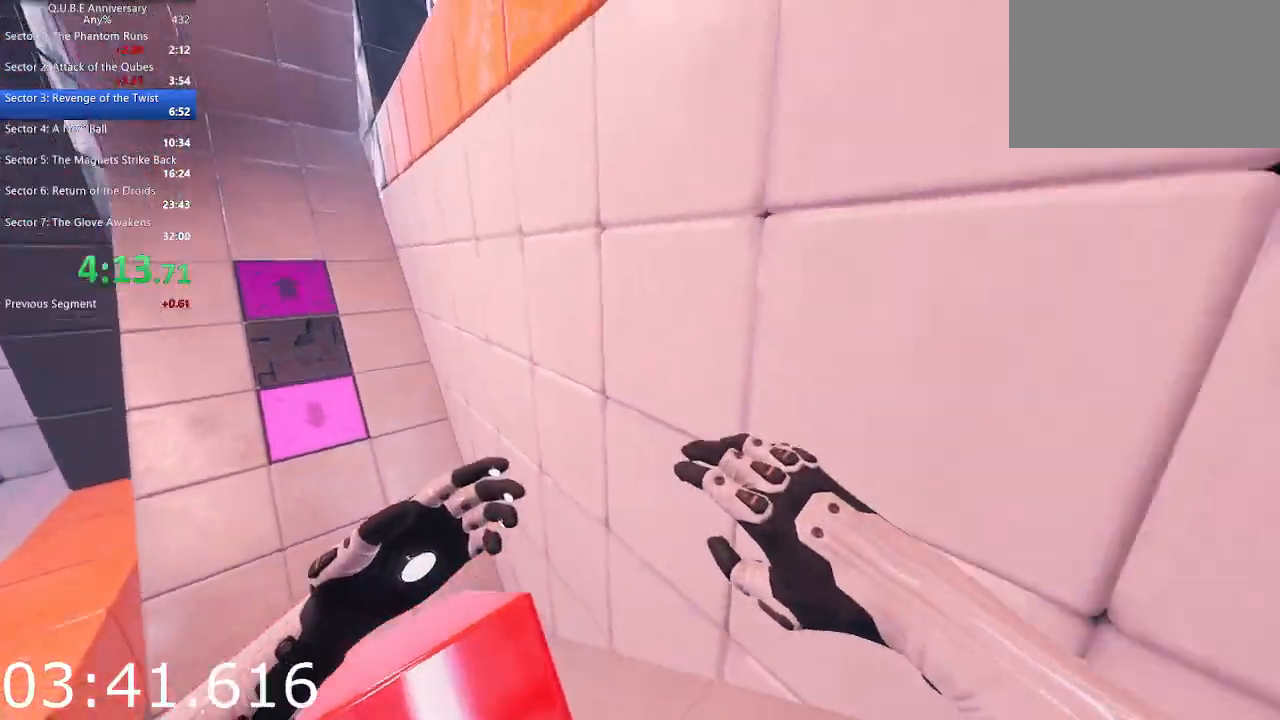
Gameplay with keyboard and mouse; each line is a JSON object with the keys and mouse buttons held at the frame after it. "events" lists presses ("down") and releases ("up") of "1", "2", "3", "4", "5", "a", "alt", "c", "ctrl", "d", "e", "escape", "f", "q", "r", "s", "shift", "space", "tab", "v", "w", "x", "z", "mouse_left", "mouse_middle", "mouse_right", "mouse_wheel_up" and "mouse_wheel_down" between this image and that frame as [ms after this image, input, new state], when the widget could be followed in between. "mouse_left", "mouse_middle", "mouse_right", "mouse_wheel_up", "mouse_wheel_down" = the "left", "middle", "right", "wheel_up", "wheel_down" buttons of the "mouse" list. No other keys are recorded. Not read: mouse_move.
{"keys": [], "mouse": [], "events": []}
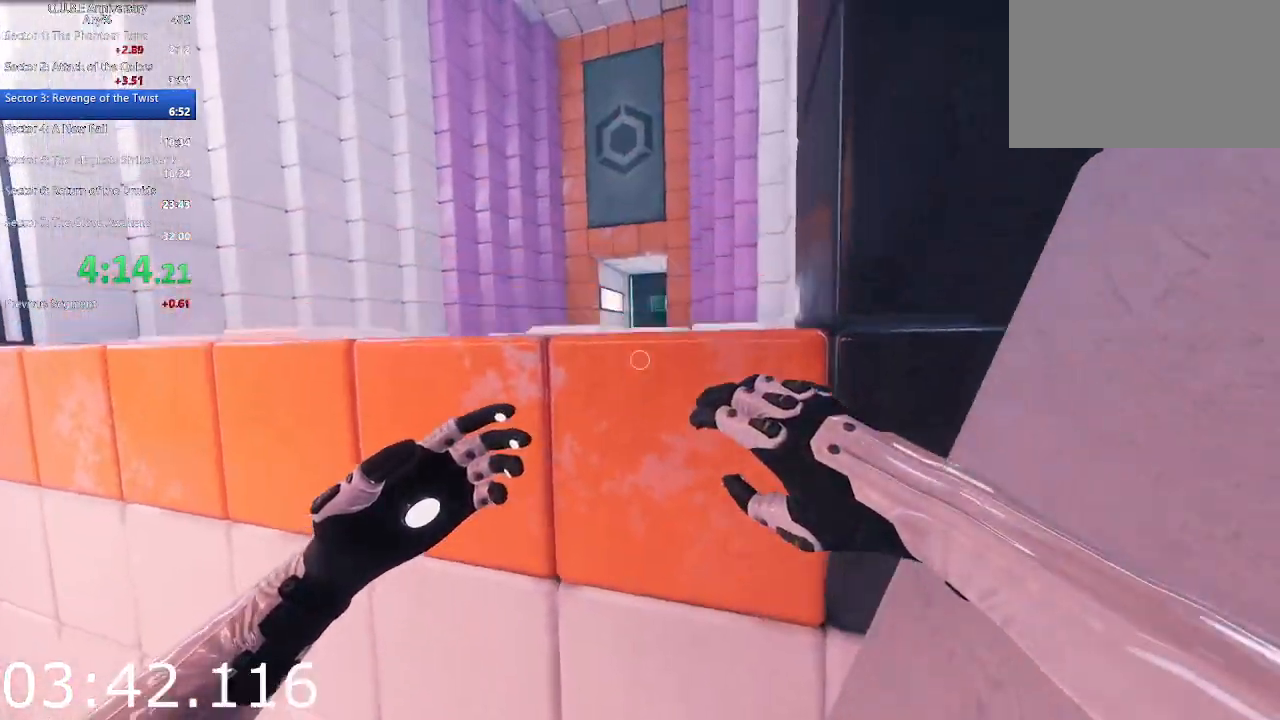
{"keys": ["w"], "mouse": [], "events": [[83, "w", "down"], [133, "space", "down"], [317, "space", "up"]]}
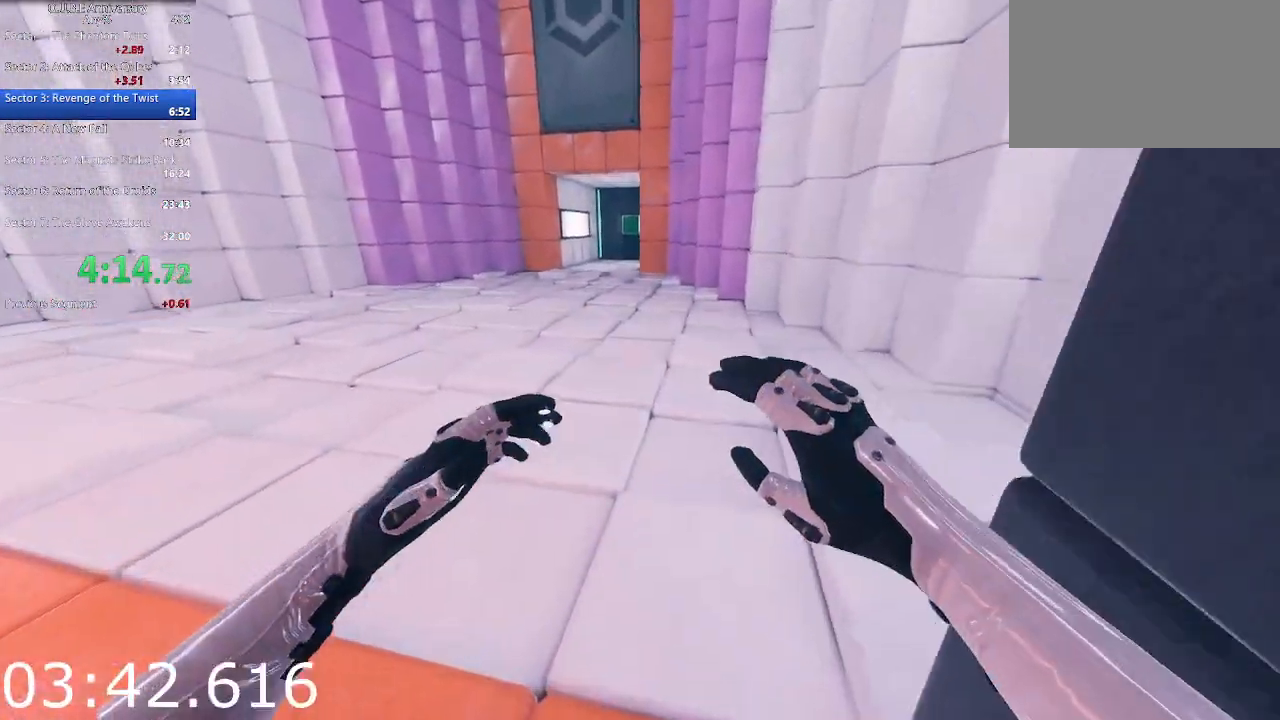
{"keys": ["space", "w"], "mouse": [], "events": [[17, "space", "down"], [150, "space", "up"], [433, "space", "down"]]}
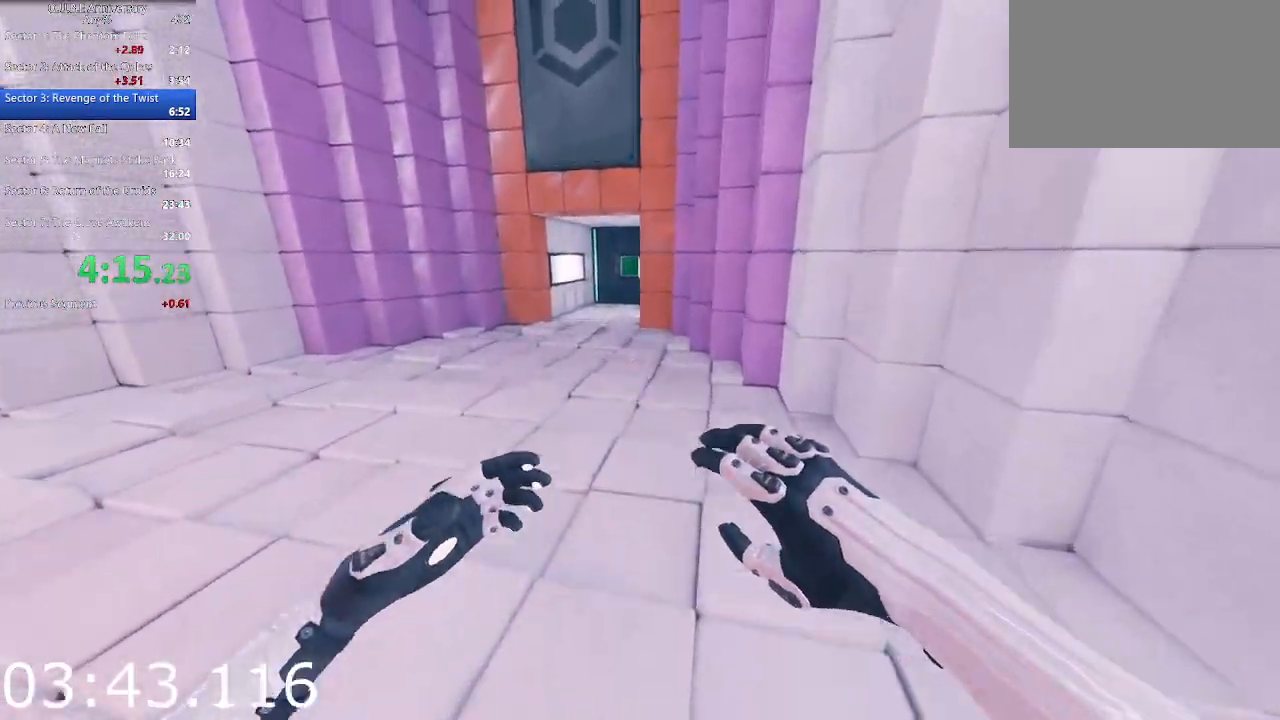
{"keys": ["w"], "mouse": [], "events": [[67, "space", "up"]]}
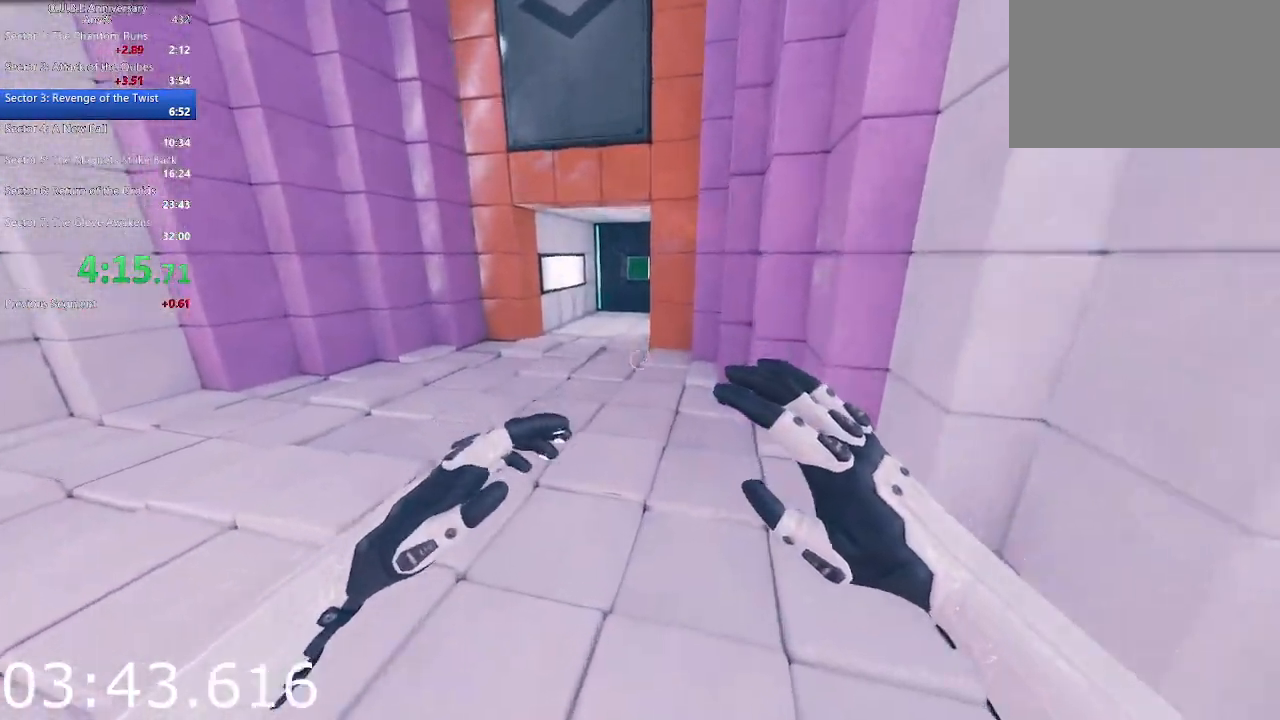
{"keys": ["w"], "mouse": [], "events": [[183, "space", "down"], [283, "space", "up"]]}
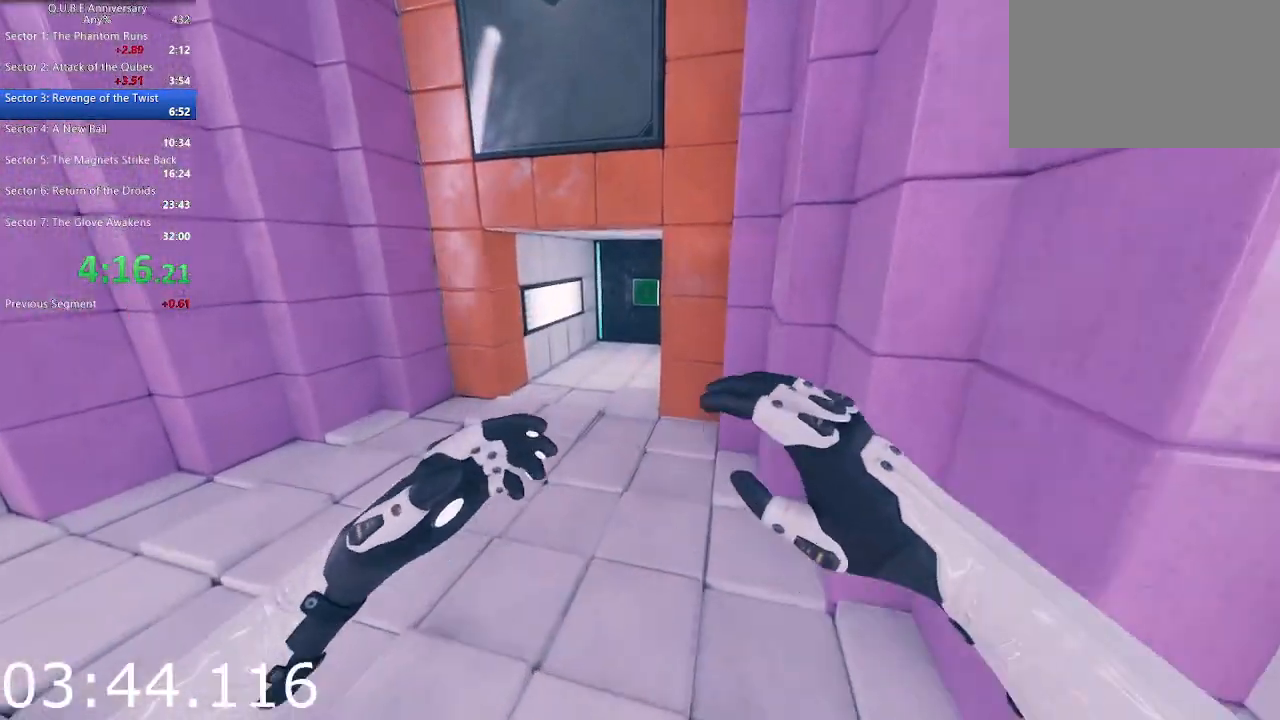
{"keys": ["space", "w"], "mouse": [], "events": [[383, "space", "down"]]}
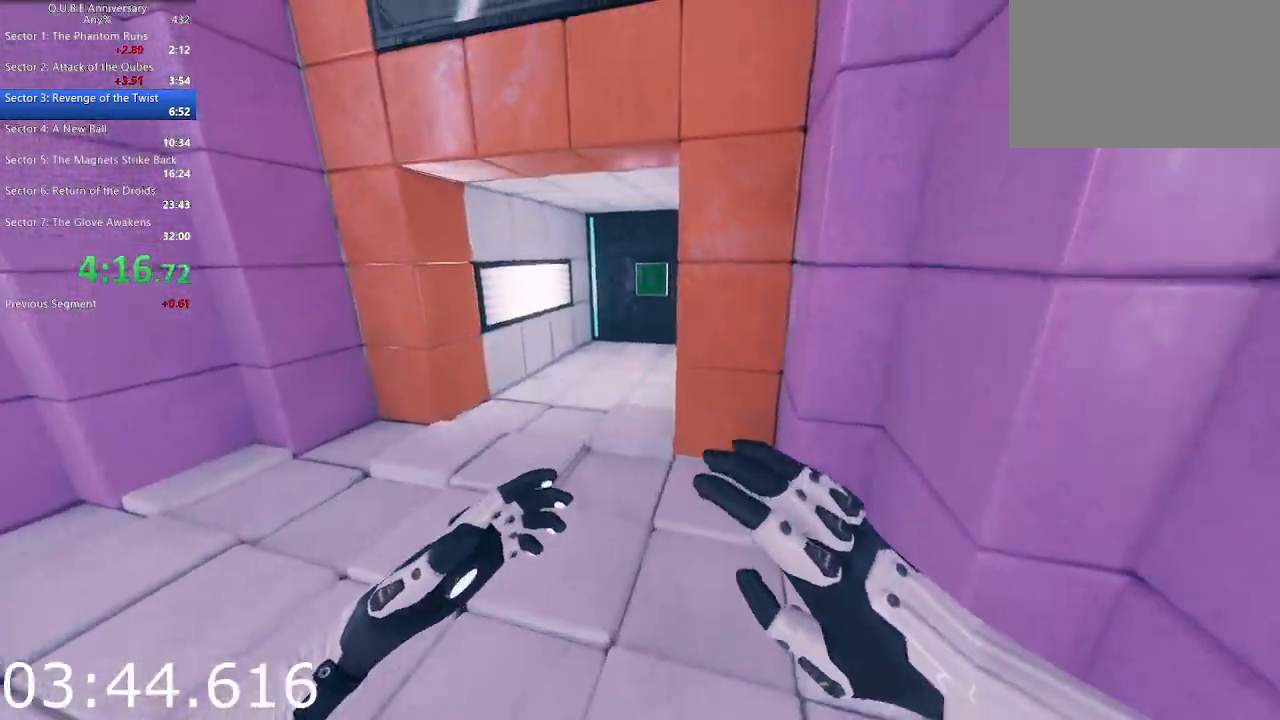
{"keys": ["w"], "mouse": [], "events": [[33, "space", "up"]]}
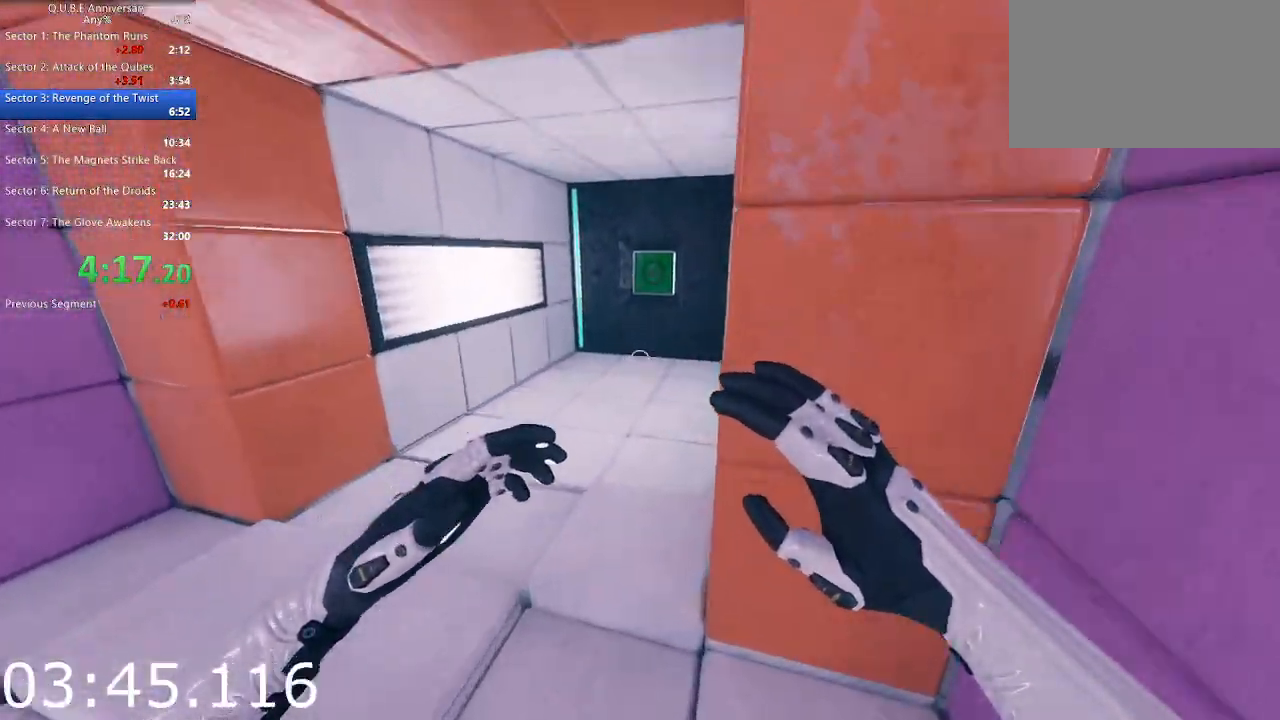
{"keys": ["w"], "mouse": [], "events": [[83, "a", "down"], [133, "a", "up"]]}
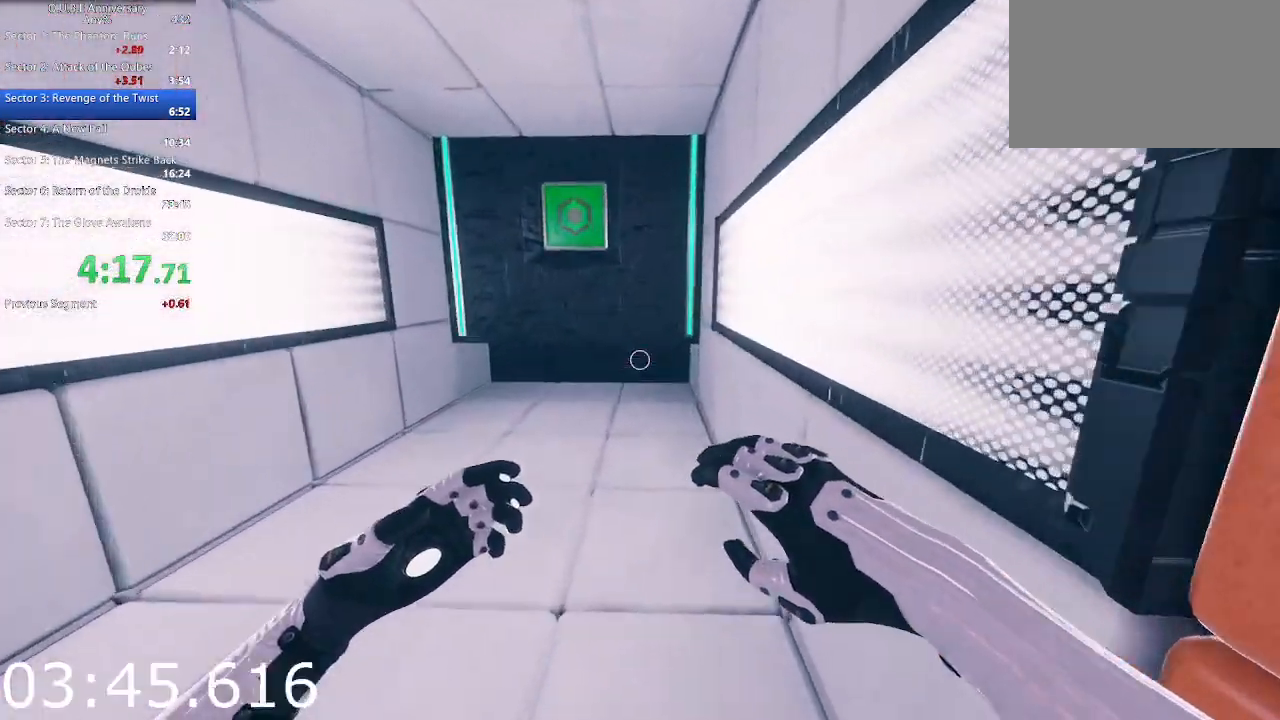
{"keys": ["w"], "mouse": [], "events": []}
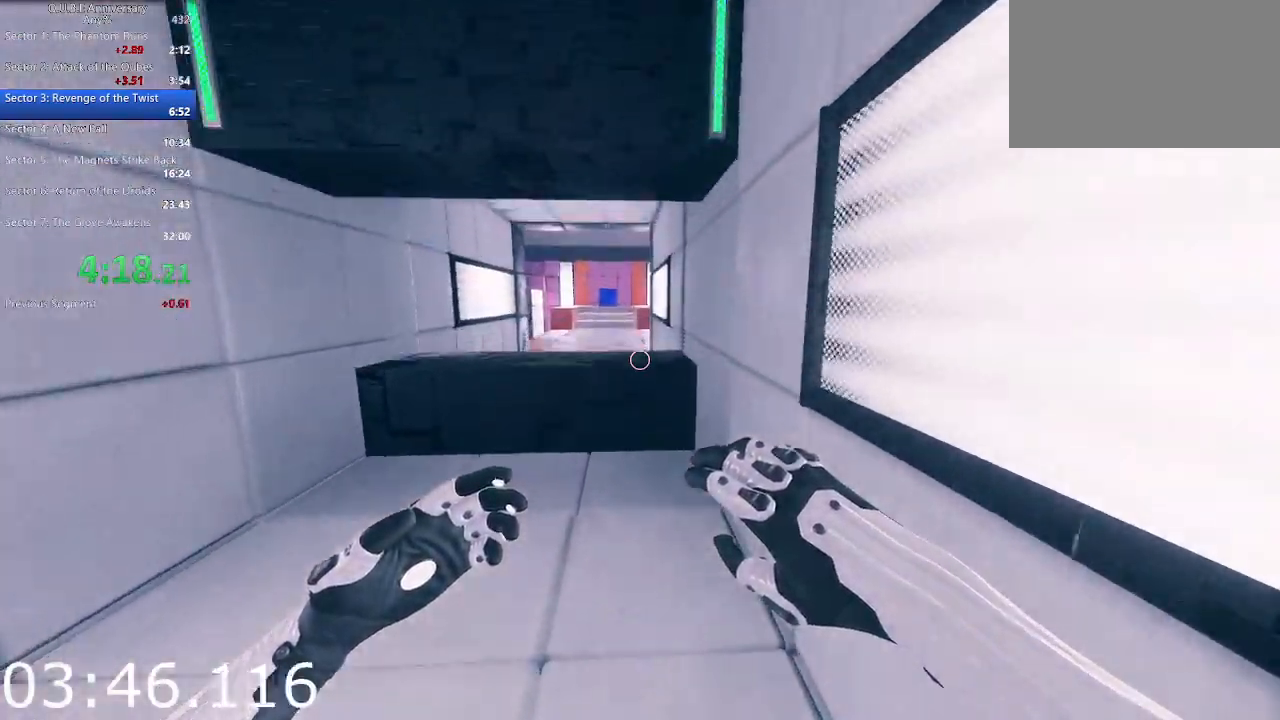
{"keys": ["w"], "mouse": ["right"], "events": [[167, "space", "down"], [317, "space", "up"], [400, "d", "down"], [500, "d", "up"], [500, "mouse_right", "down"]]}
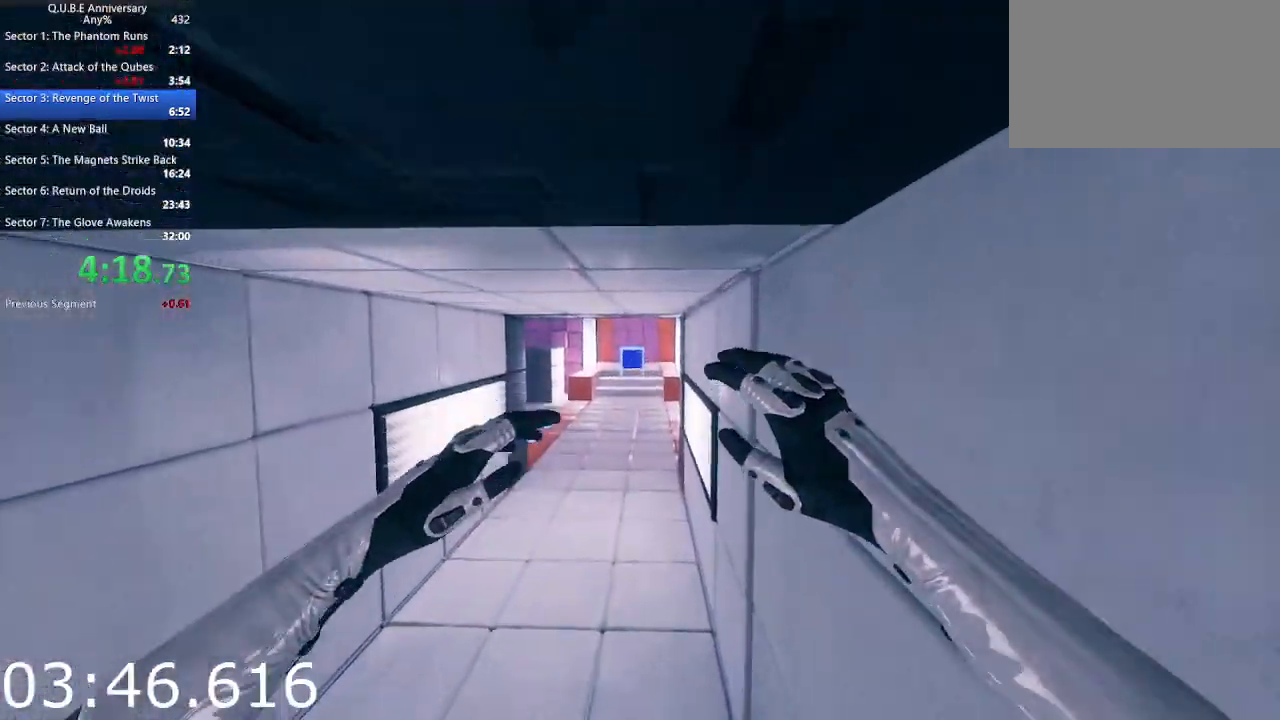
{"keys": ["w"], "mouse": [], "events": [[133, "mouse_right", "up"]]}
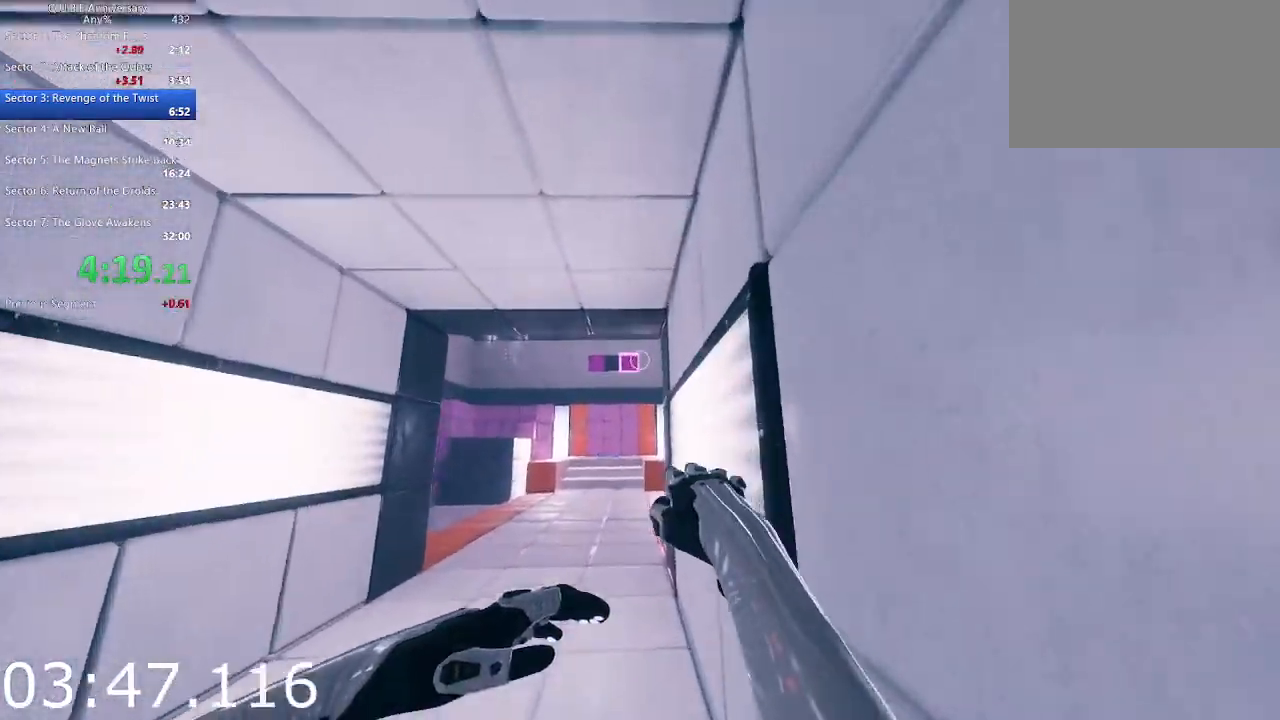
{"keys": ["w"], "mouse": [], "events": [[200, "mouse_left", "down"], [300, "mouse_left", "up"]]}
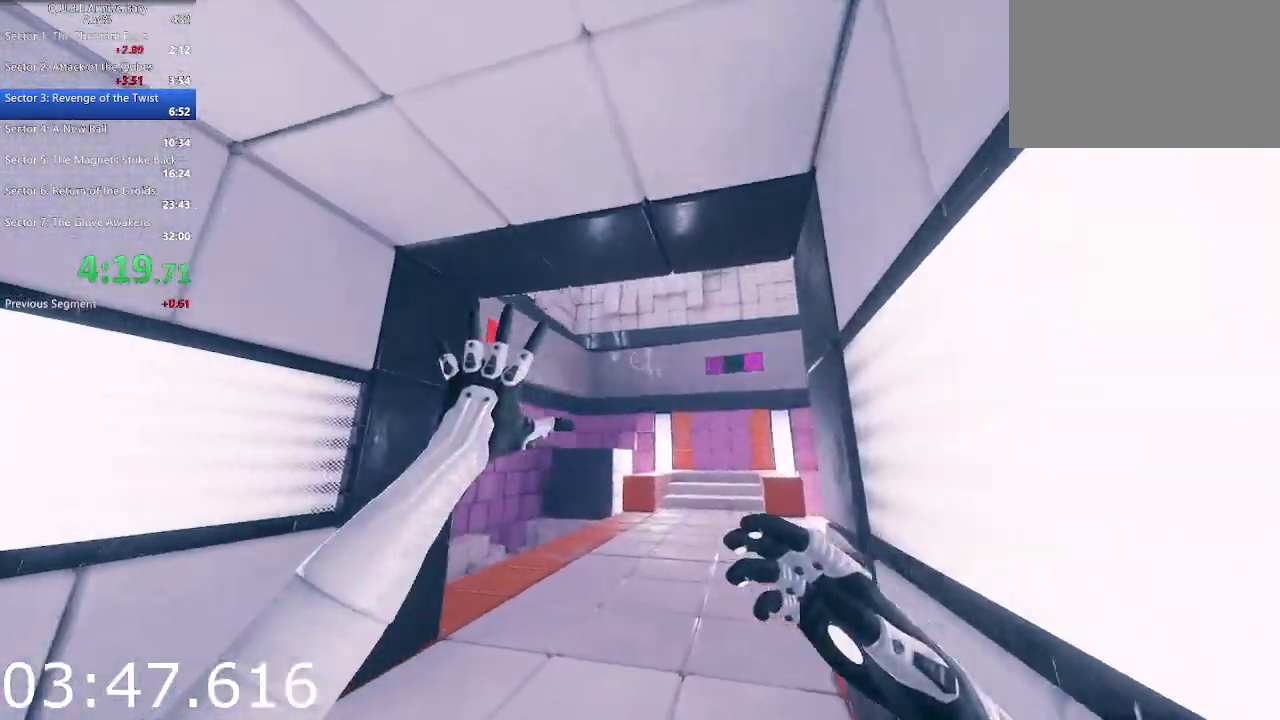
{"keys": ["d", "w"], "mouse": ["left"], "events": [[167, "d", "down"], [400, "d", "up"], [400, "mouse_left", "down"], [450, "d", "down"]]}
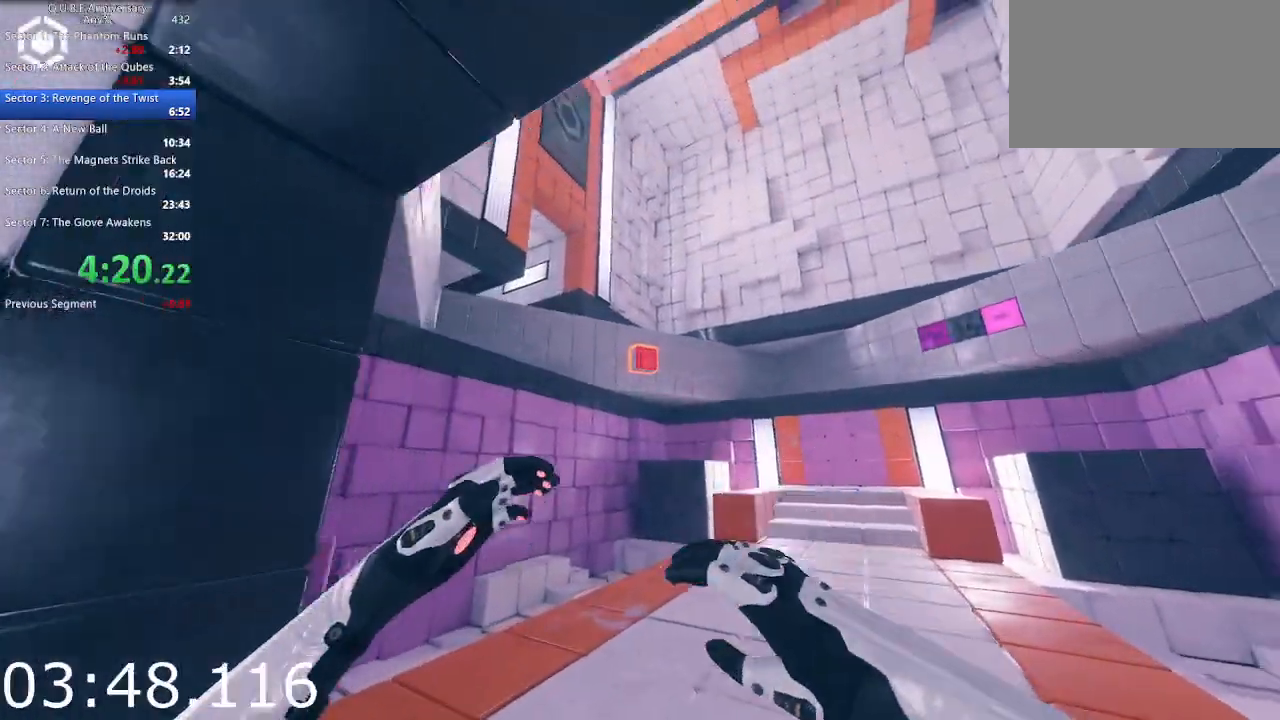
{"keys": ["w"], "mouse": ["left"], "events": [[317, "d", "up"]]}
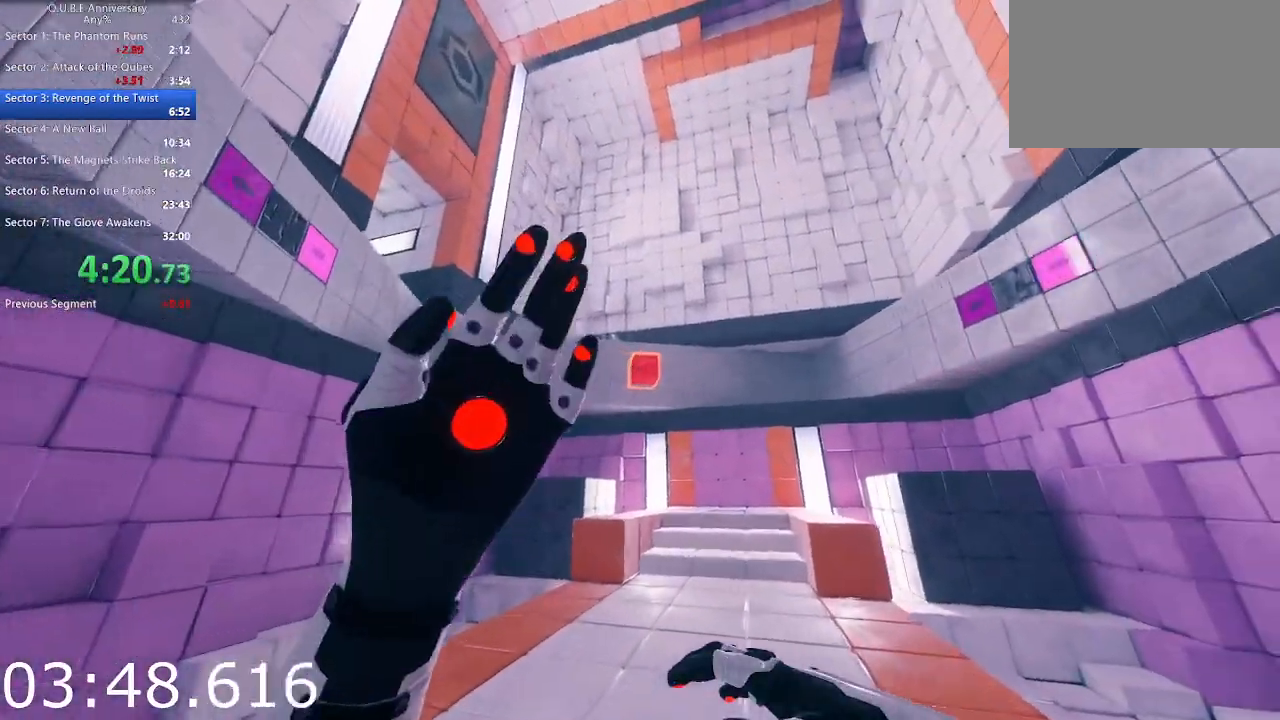
{"keys": ["d", "w"], "mouse": ["left"], "events": [[250, "d", "down"], [333, "d", "up"], [483, "d", "down"]]}
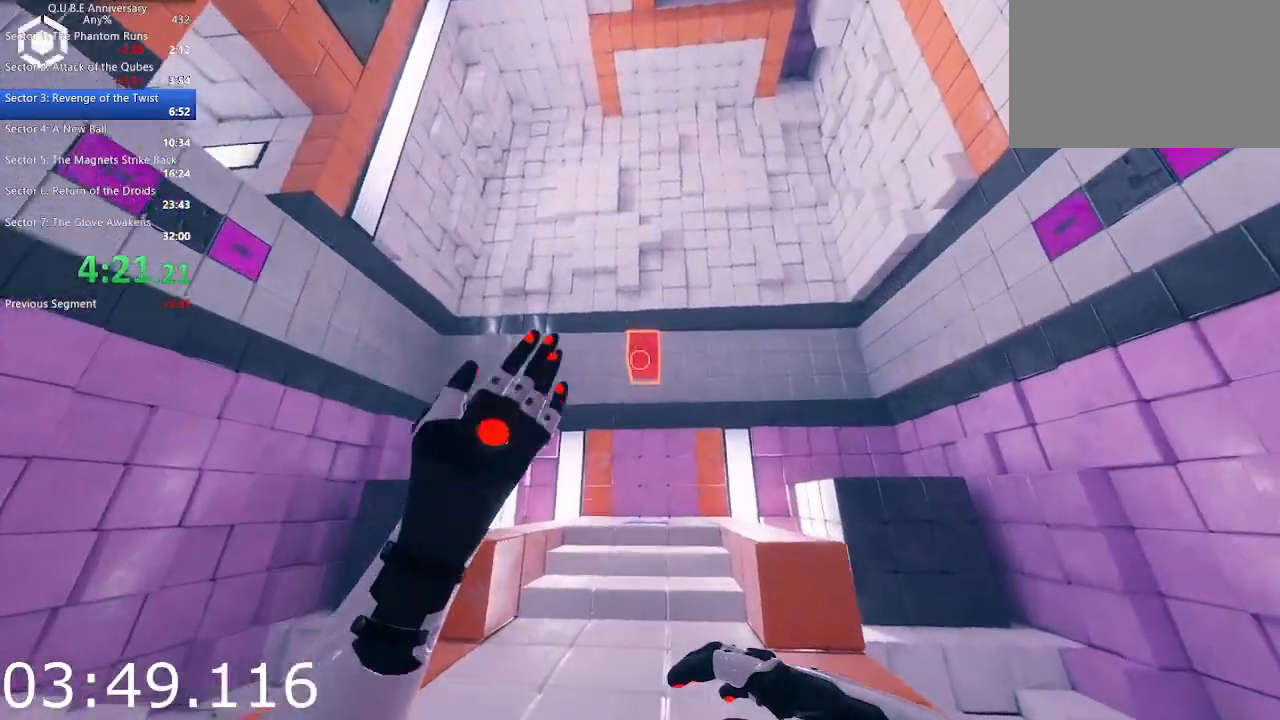
{"keys": ["w"], "mouse": [], "events": [[117, "d", "up"], [350, "mouse_left", "up"]]}
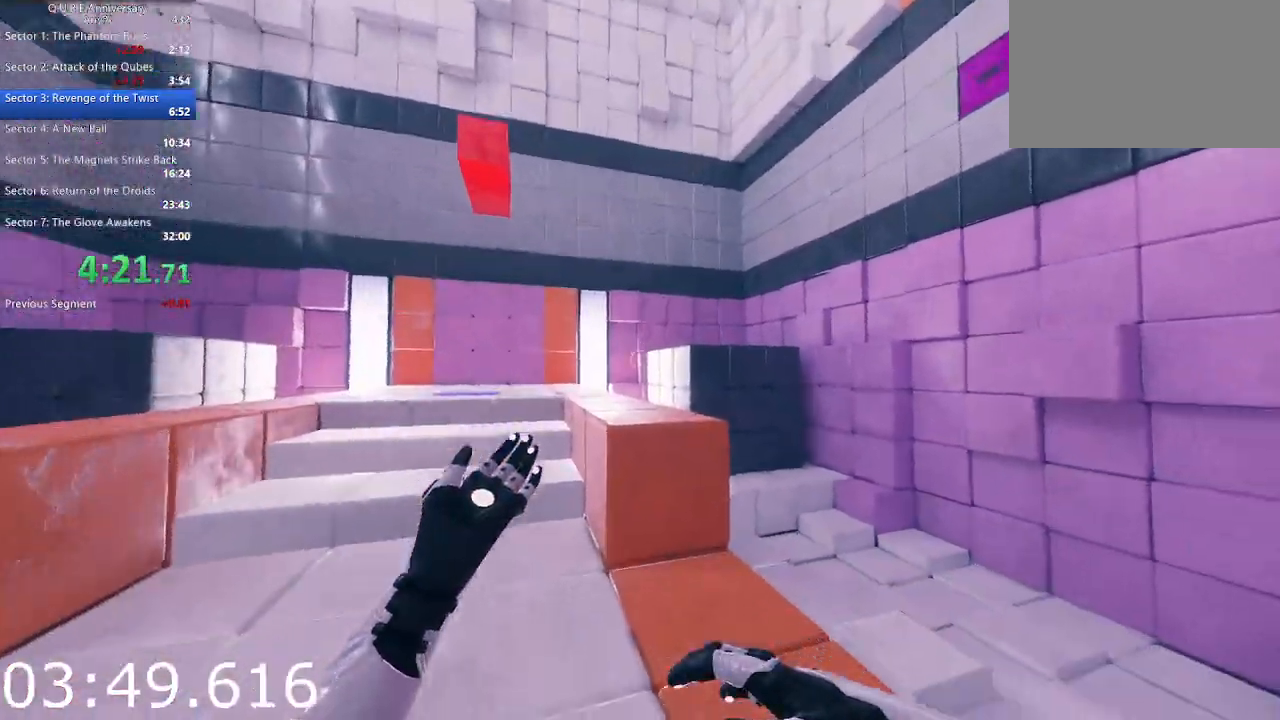
{"keys": ["w"], "mouse": [], "events": [[233, "space", "down"], [367, "space", "up"]]}
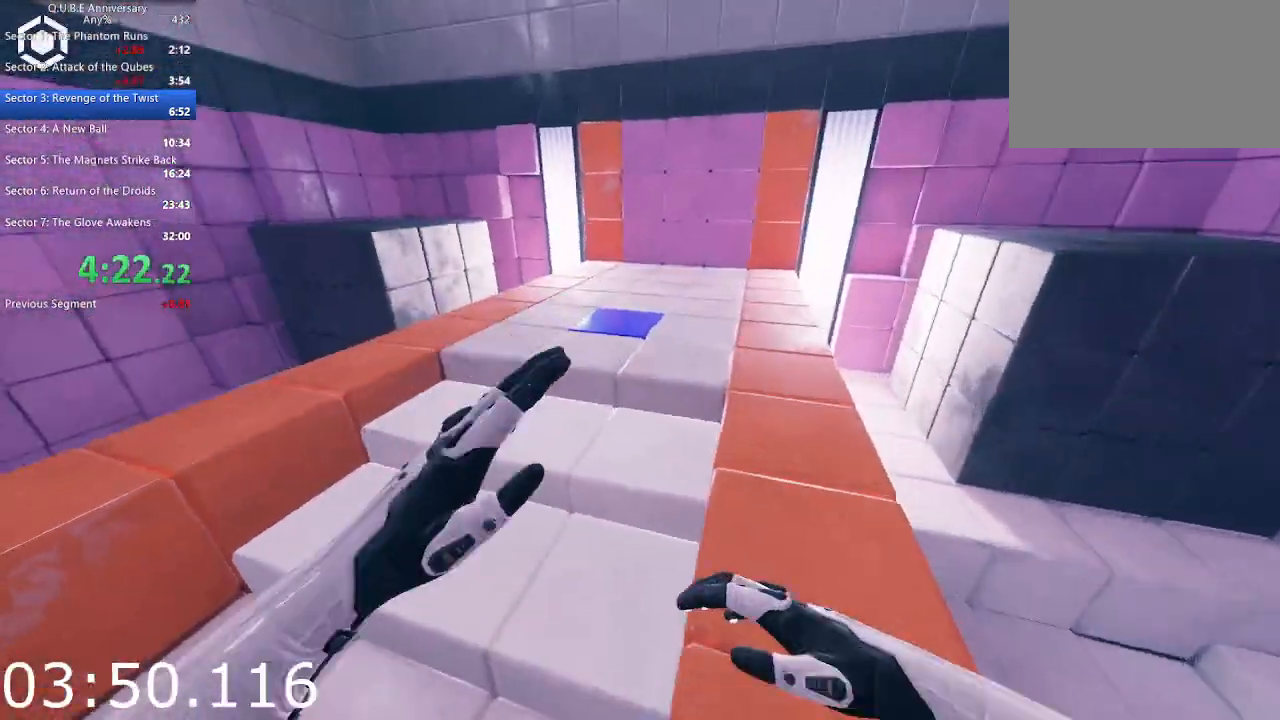
{"keys": ["w"], "mouse": [], "events": [[50, "a", "down"], [150, "a", "up"], [333, "space", "down"], [433, "space", "up"]]}
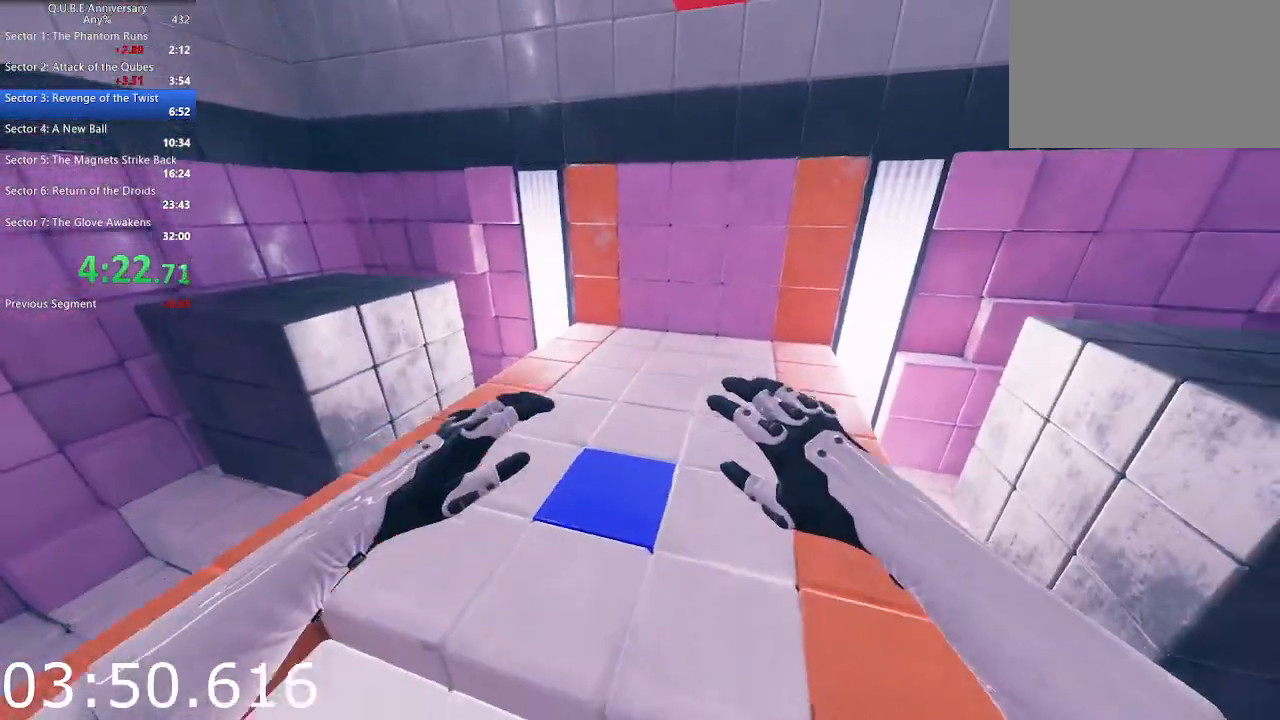
{"keys": ["w"], "mouse": [], "events": []}
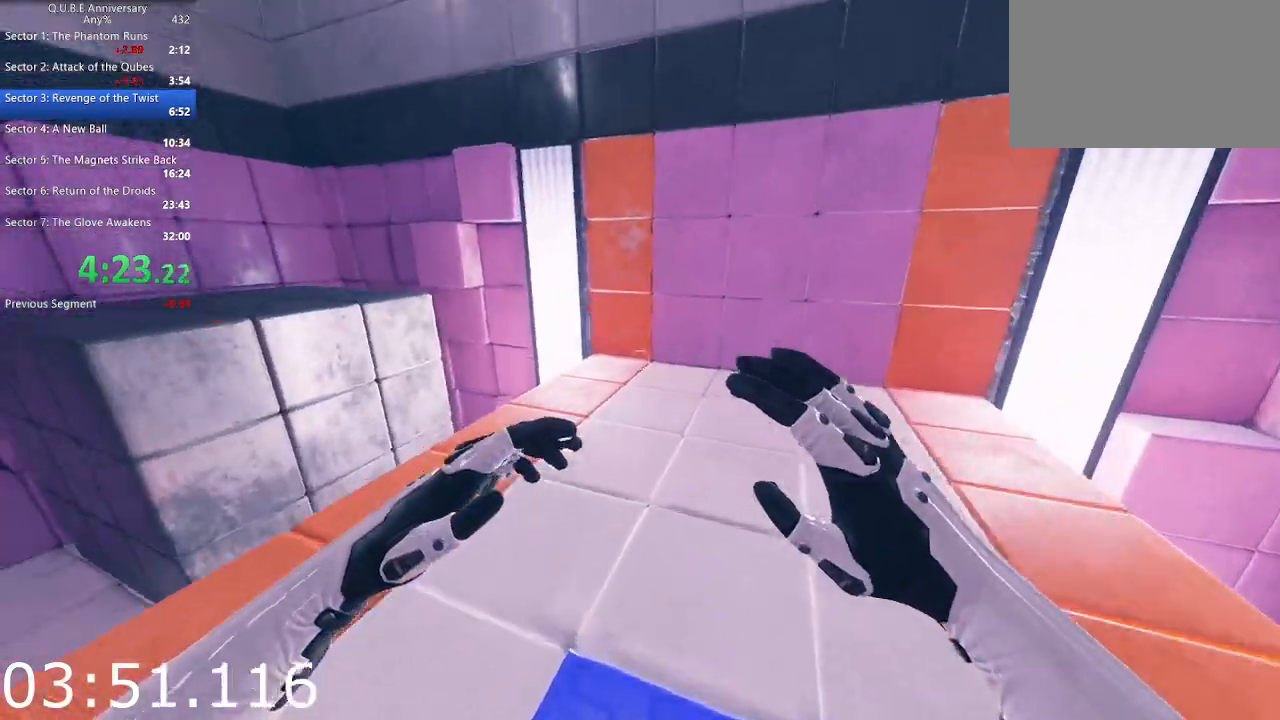
{"keys": ["d"], "mouse": [], "events": [[83, "d", "down"], [83, "w", "up"], [333, "d", "up"], [417, "d", "down"]]}
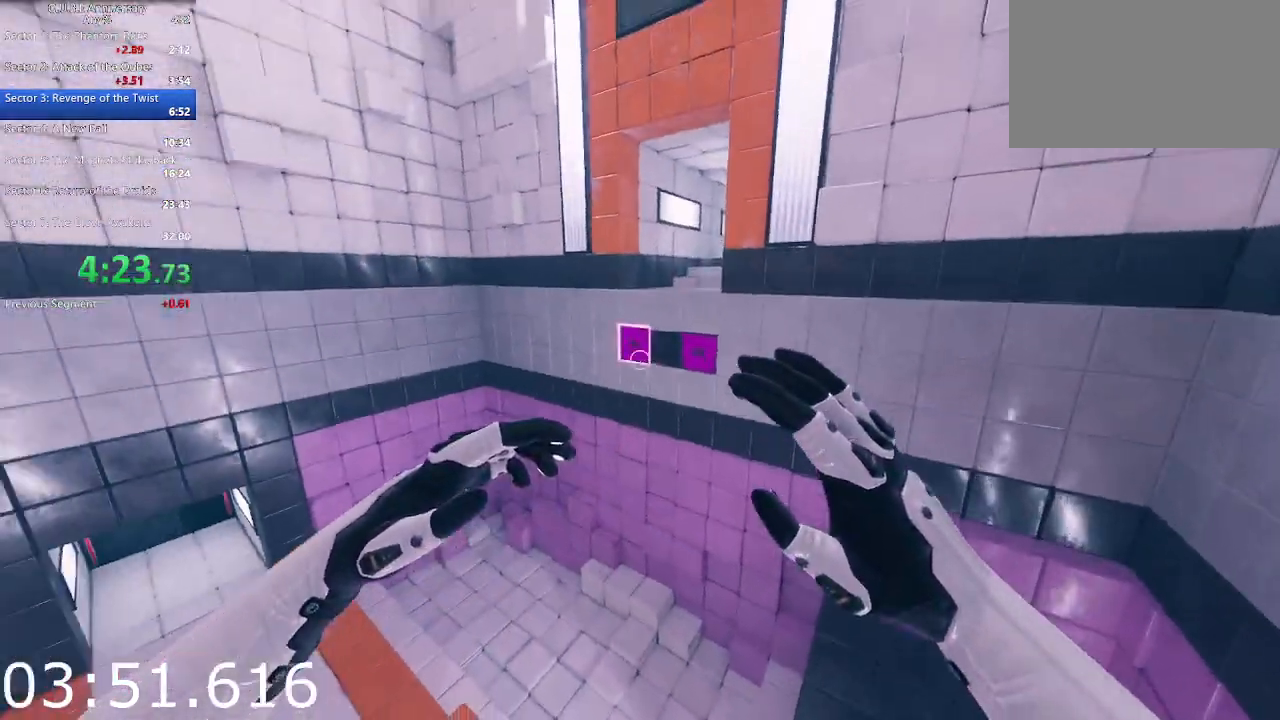
{"keys": [], "mouse": [], "events": [[50, "d", "up"], [300, "mouse_left", "down"], [433, "mouse_left", "up"]]}
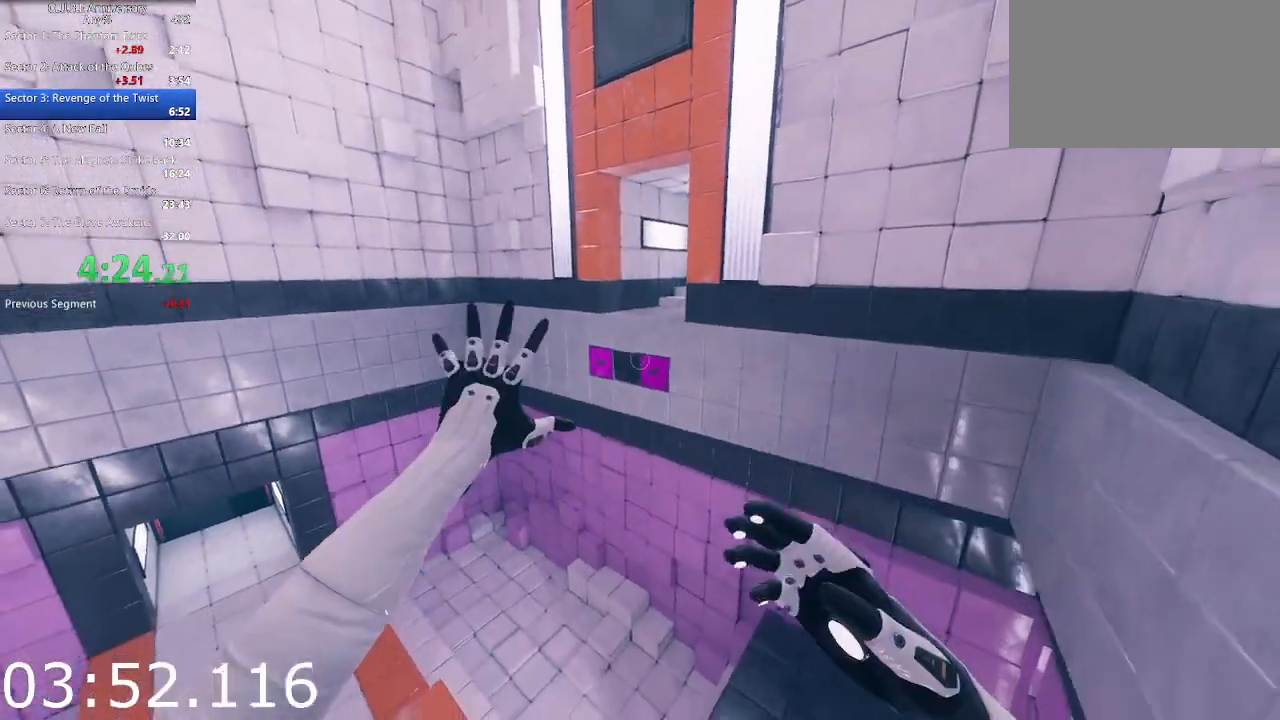
{"keys": [], "mouse": [], "events": []}
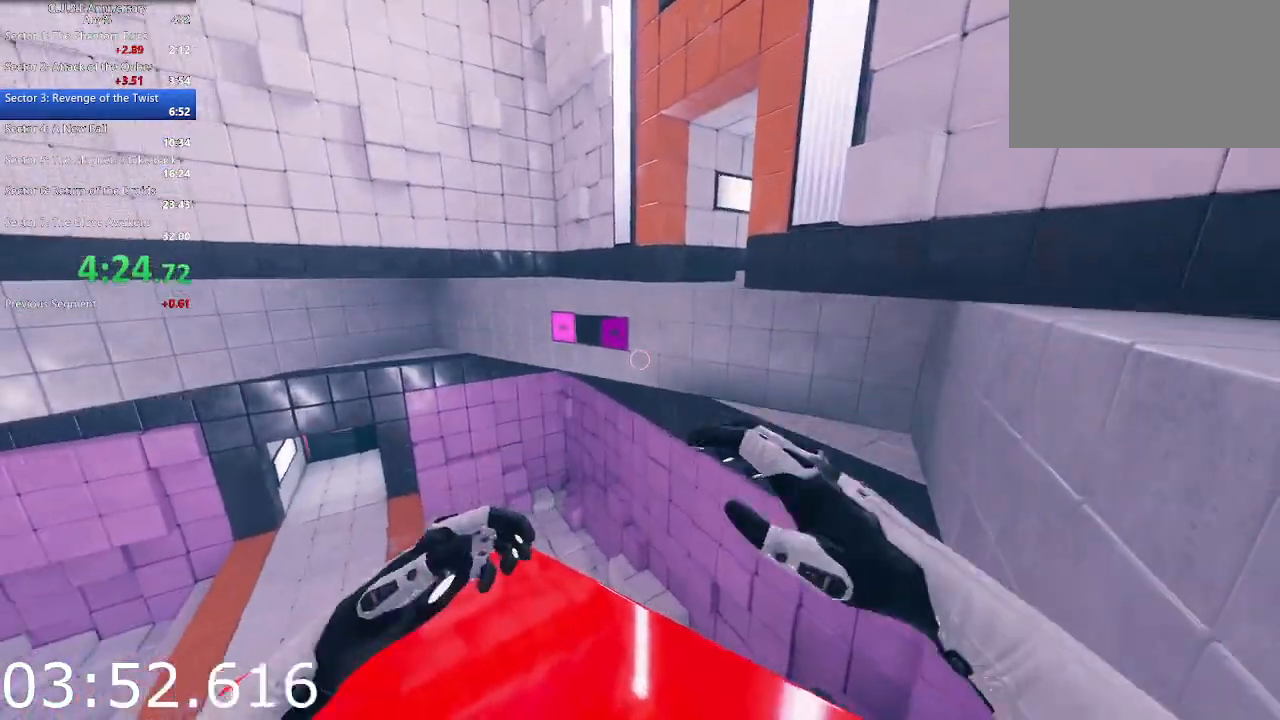
{"keys": ["w"], "mouse": [], "events": [[233, "w", "down"]]}
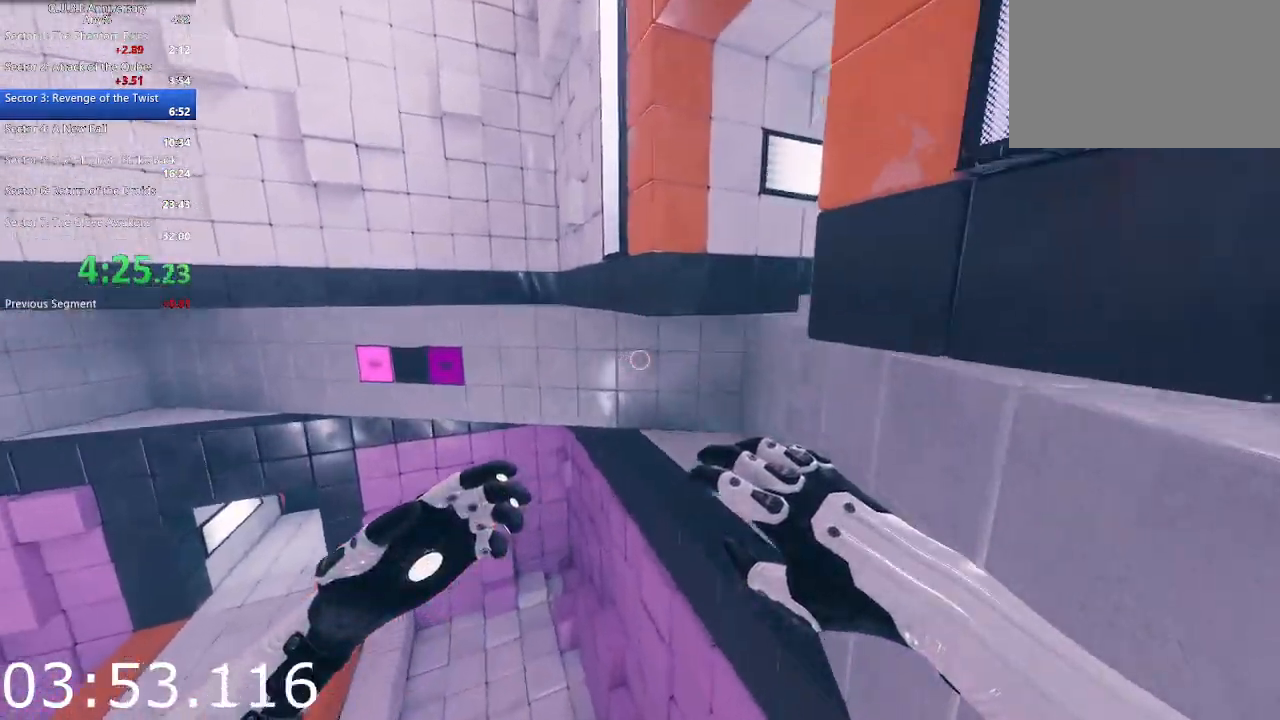
{"keys": ["d", "w"], "mouse": [], "events": [[50, "space", "down"], [150, "d", "down"], [250, "space", "up"]]}
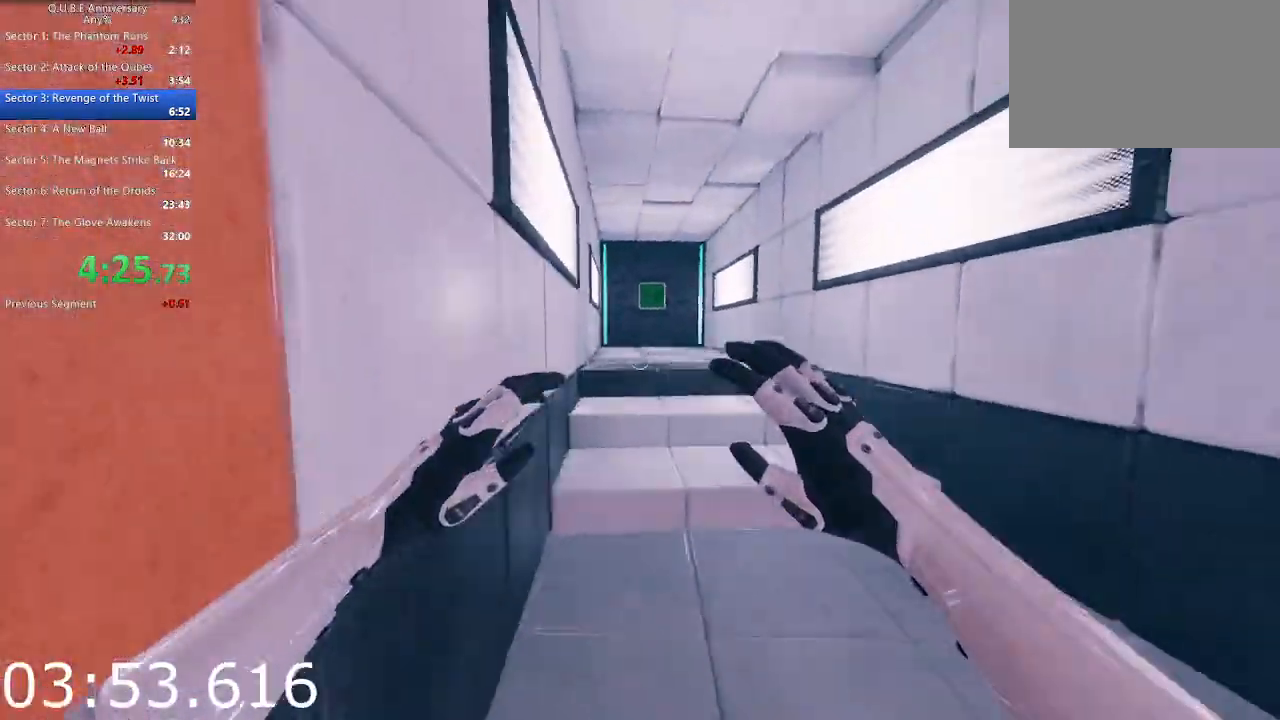
{"keys": ["a", "w"], "mouse": [], "events": [[67, "space", "down"], [217, "d", "up"], [217, "space", "up"], [400, "a", "down"]]}
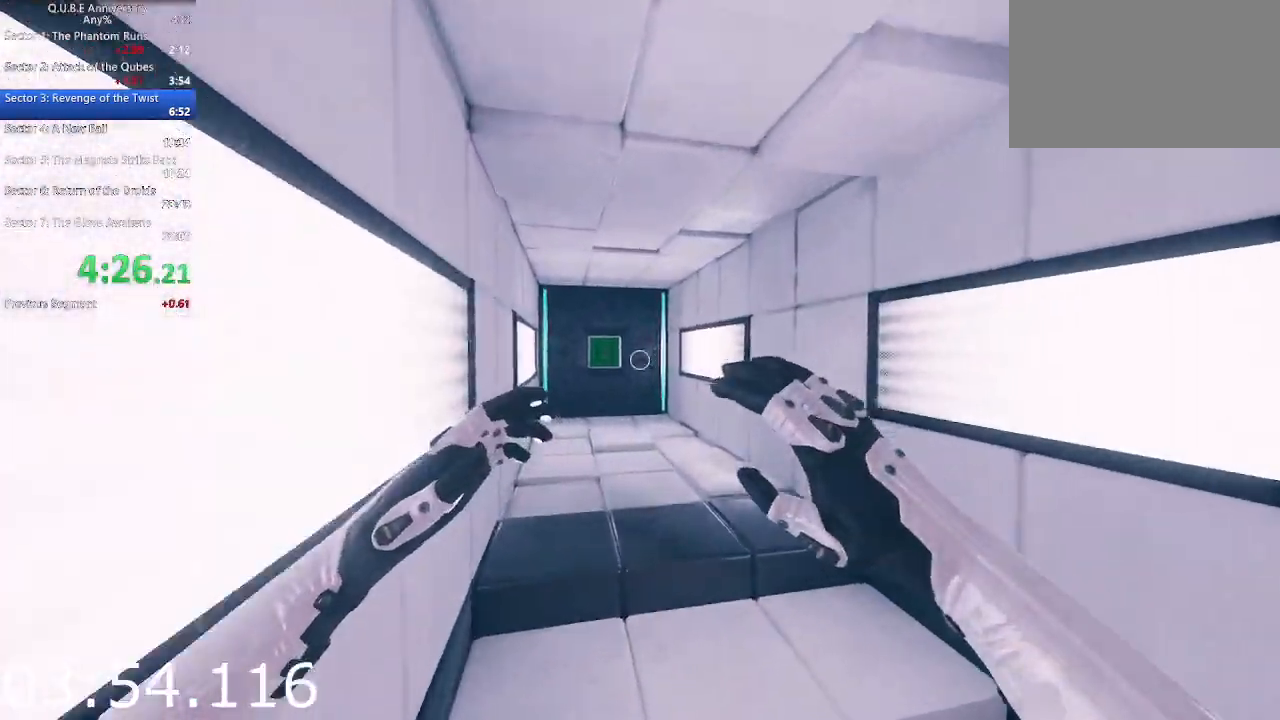
{"keys": ["w"], "mouse": [], "events": [[133, "a", "up"], [317, "space", "down"], [417, "space", "up"]]}
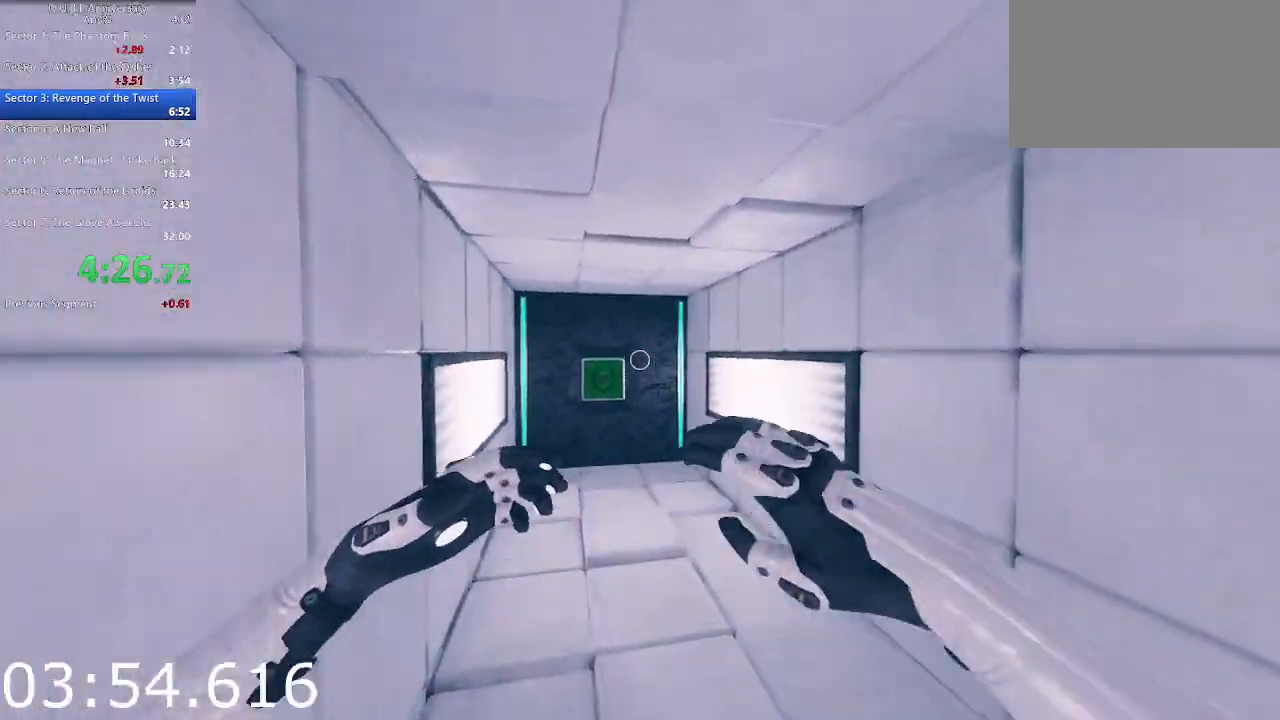
{"keys": ["w"], "mouse": [], "events": [[250, "a", "down"], [350, "a", "up"]]}
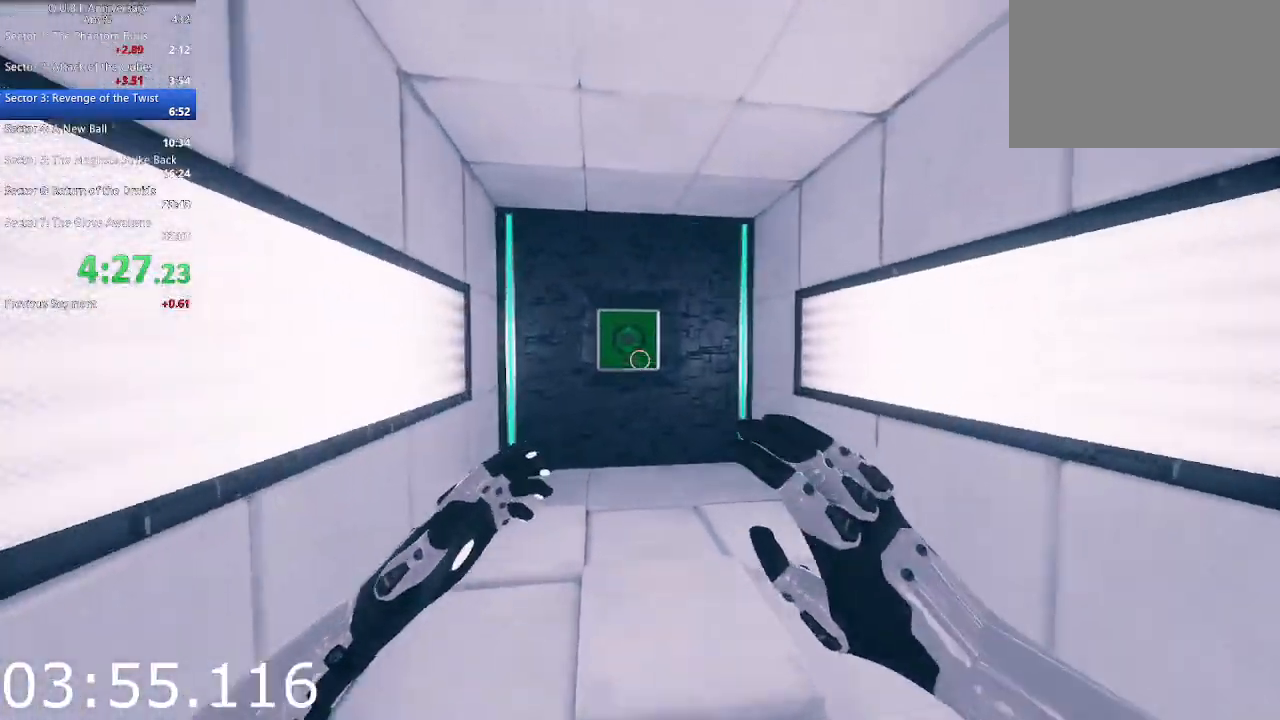
{"keys": ["w"], "mouse": [], "events": [[33, "space", "down"], [167, "space", "up"]]}
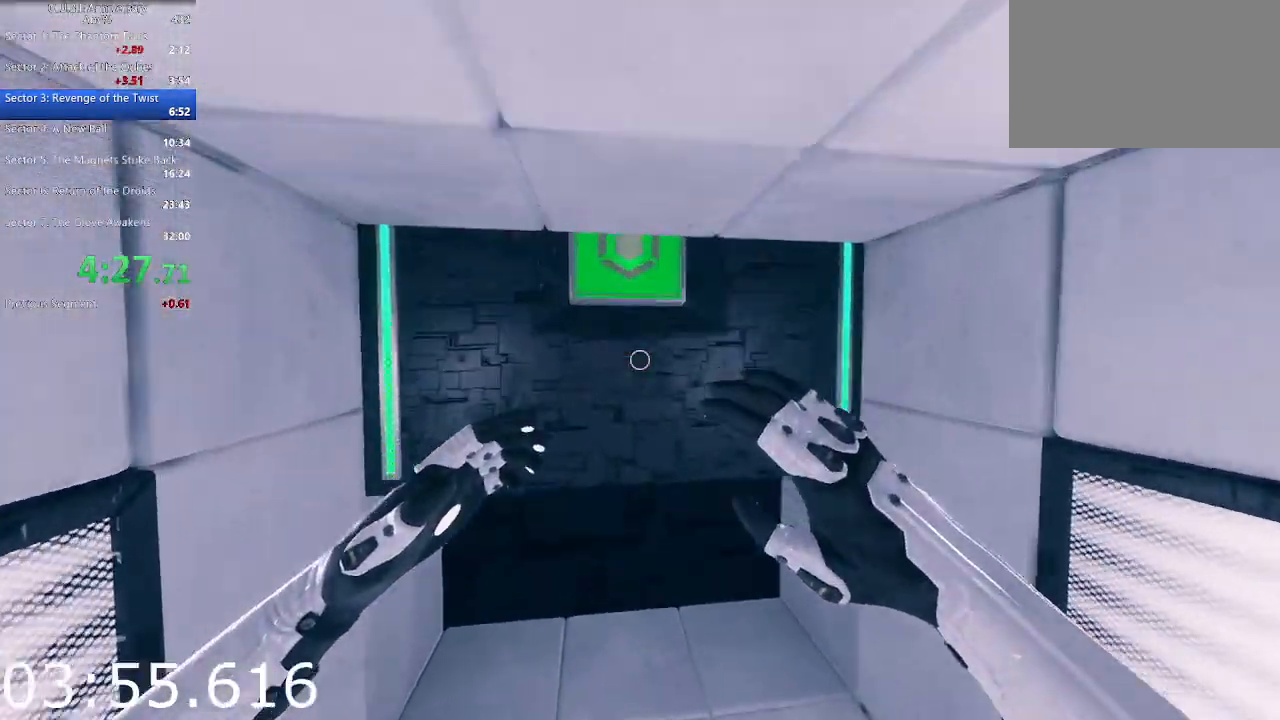
{"keys": ["w"], "mouse": [], "events": [[283, "a", "down"], [367, "a", "up"]]}
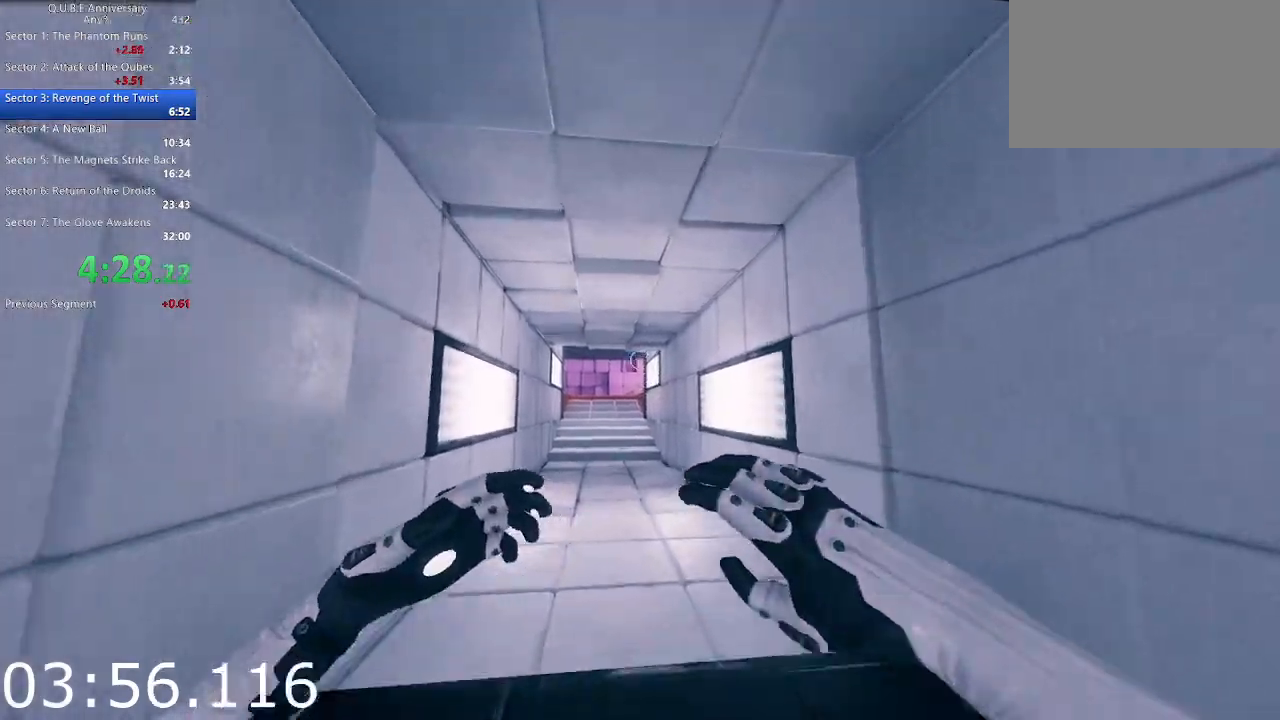
{"keys": ["w"], "mouse": [], "events": [[250, "a", "down"], [333, "a", "up"]]}